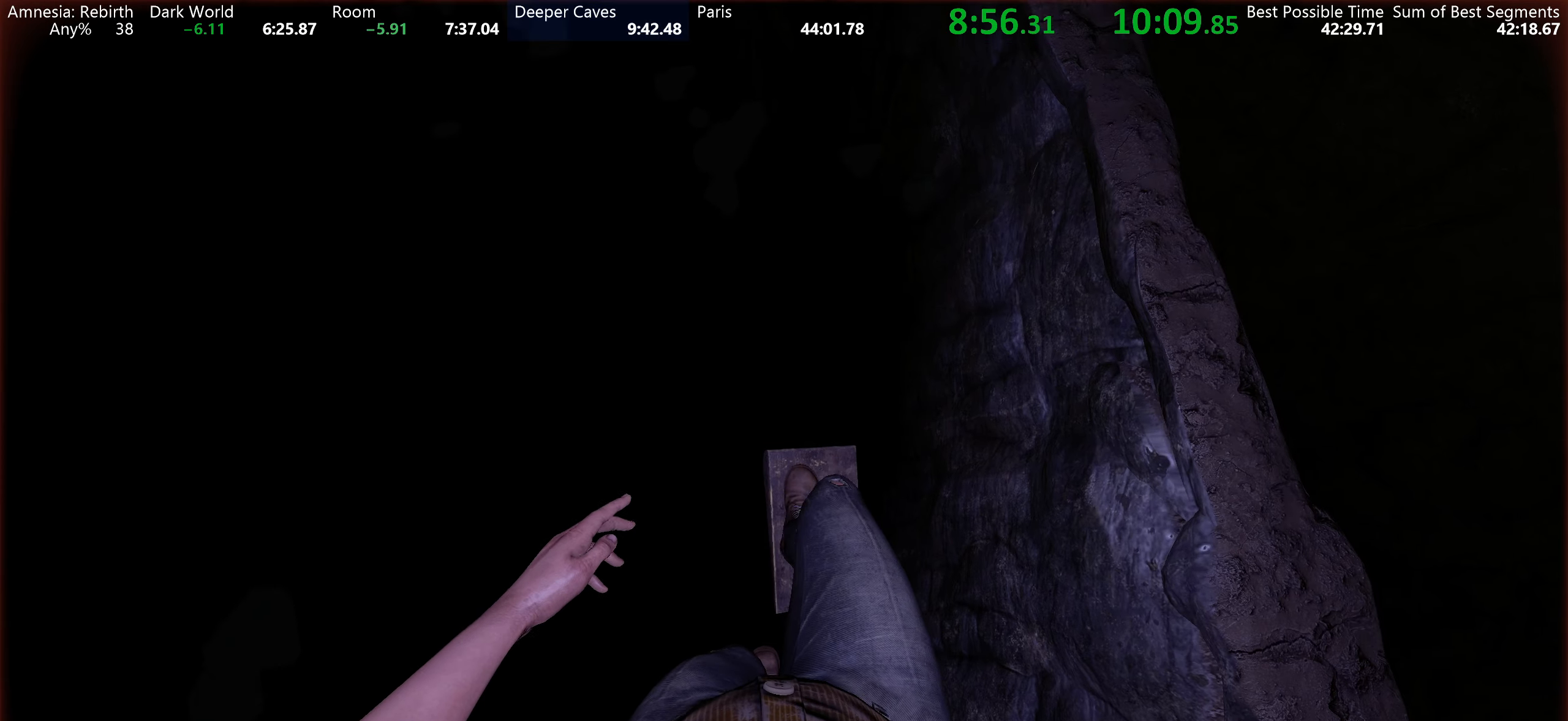
Gameplay with keyboard and mouse; each line is a JSON object with the keys and mouse buttons held at the frame after it. "events" lists presses ("down") and releases ("up") of "a", "d", "e", "f", "q", "r", "s", "shift", "space", "tab", "w", "mouse_left", "mouse_right", "mouse_wheel_up" and "mouse_wheel_down" between this image and that frame as [ms after this image, input, new state], when the widget could be followed in between. "mouse_left", "mouse_right", "mouse_wheel_up", "mouse_wheel_down" = the "left", "right", "wheel_up", "wheel_down" buttons of the "mouse" list. No other keys are recorded. Mouse movement is not recorded.
{"keys": ["shift", "w"], "mouse": ["left"], "events": [[67, "space", "down"], [267, "space", "up"]]}
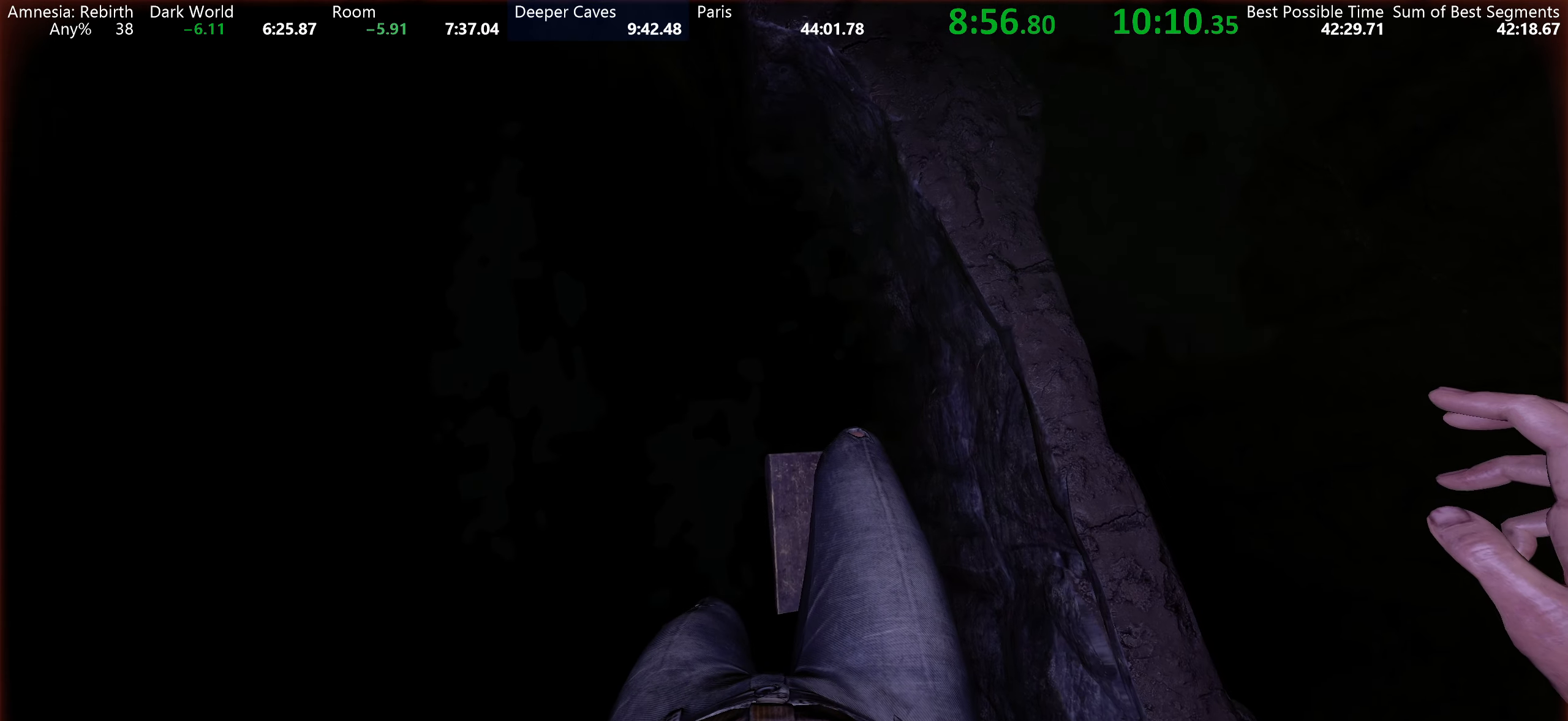
{"keys": ["shift", "w"], "mouse": ["left"], "events": []}
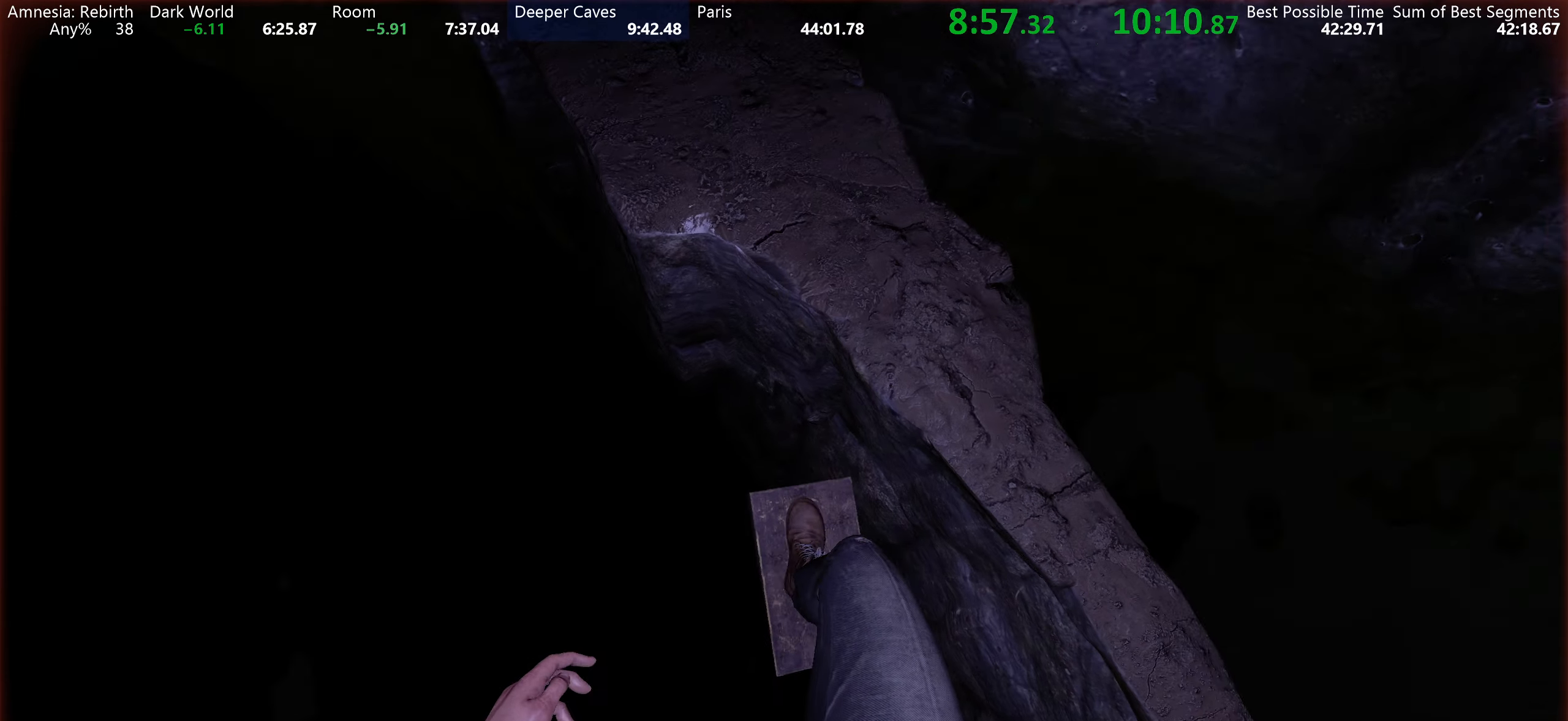
{"keys": ["shift", "w"], "mouse": ["left"], "events": []}
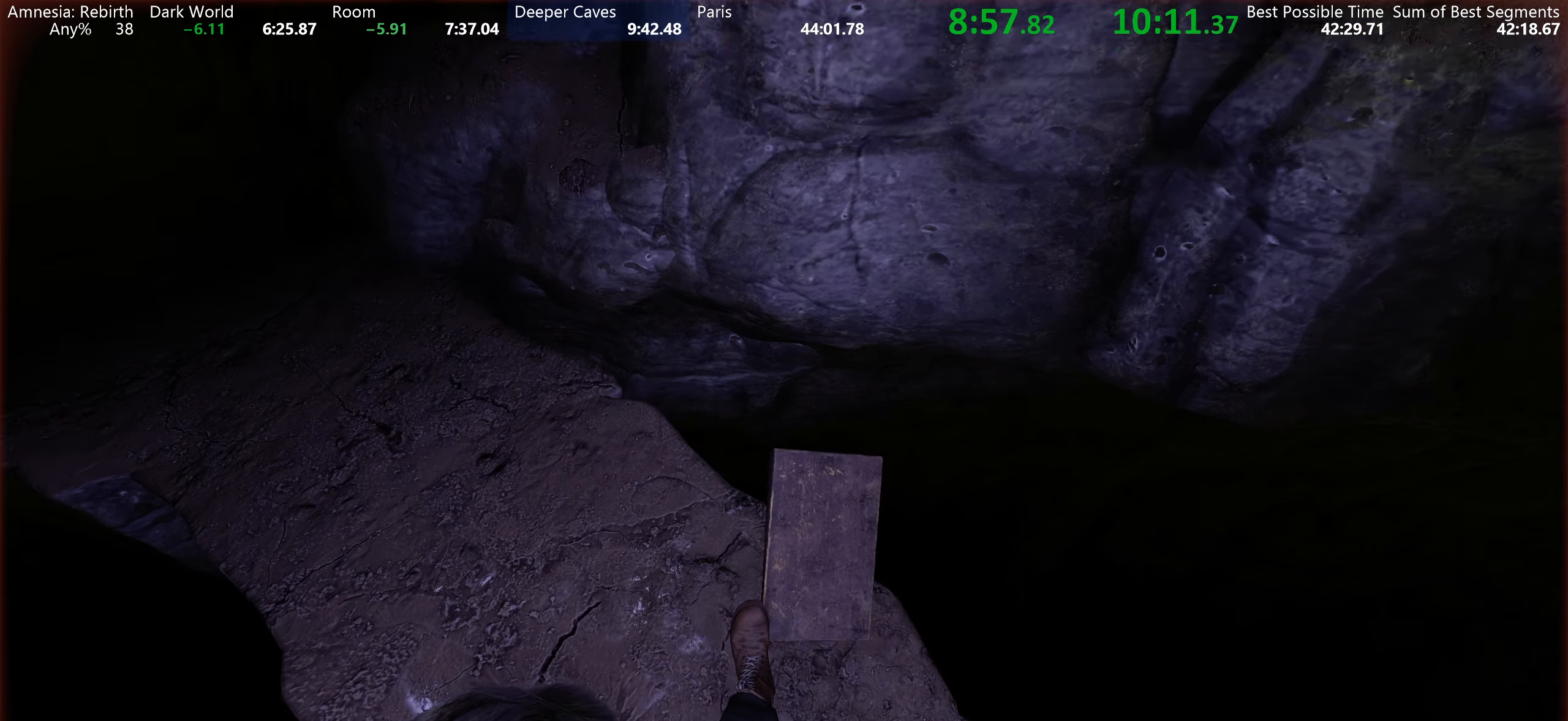
{"keys": ["shift", "w"], "mouse": ["left"], "events": []}
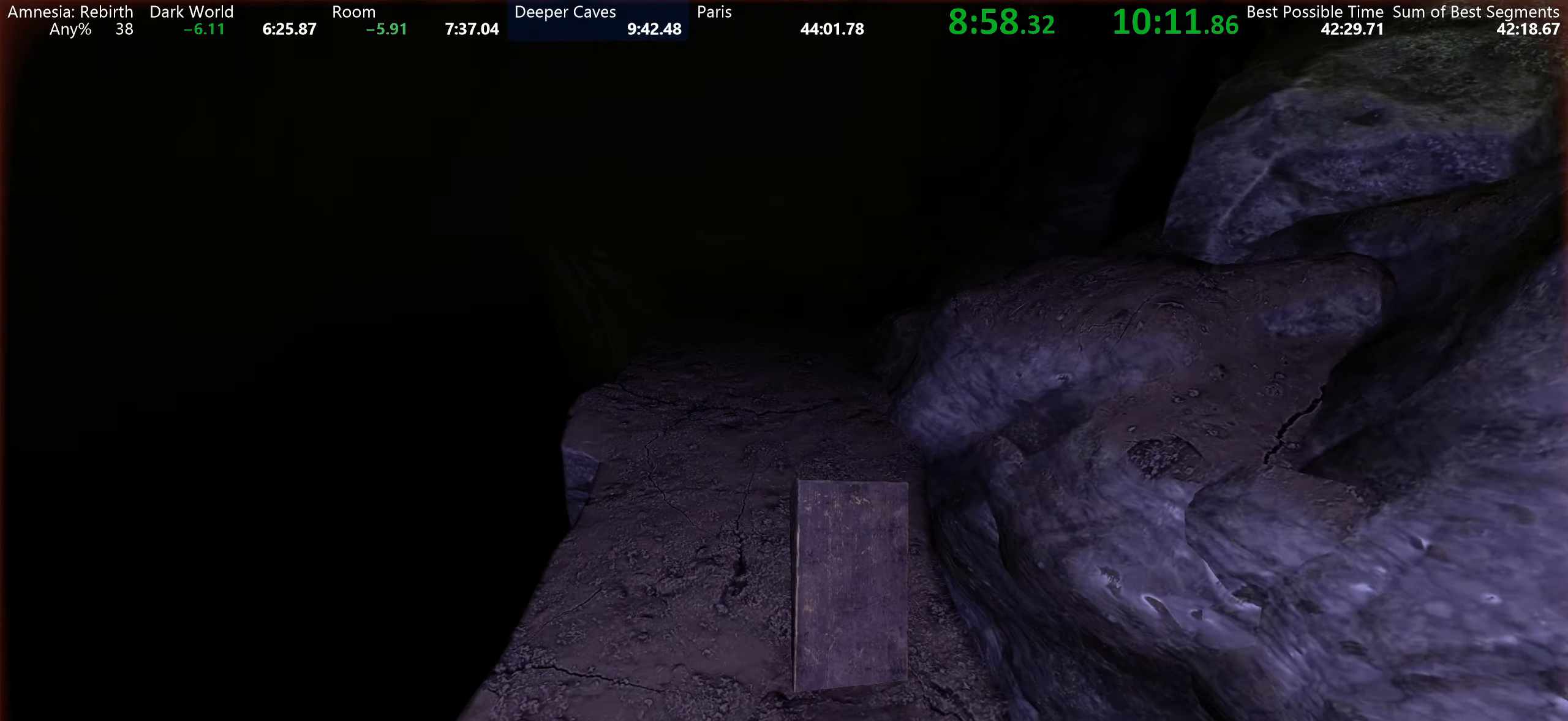
{"keys": ["shift", "w"], "mouse": ["left"], "events": []}
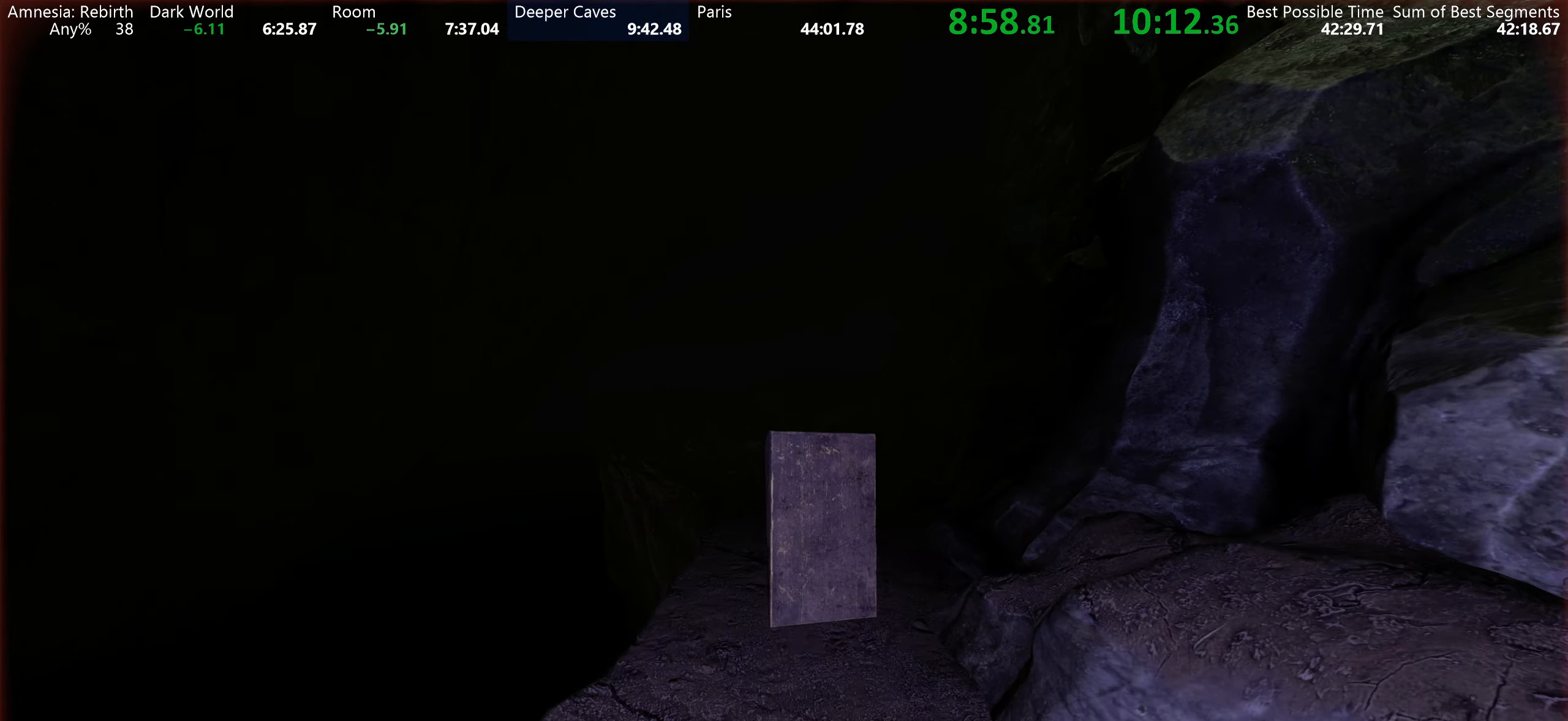
{"keys": ["shift", "w"], "mouse": ["left", "wheel_up"], "events": [[450, "mouse_wheel_up", "down"]]}
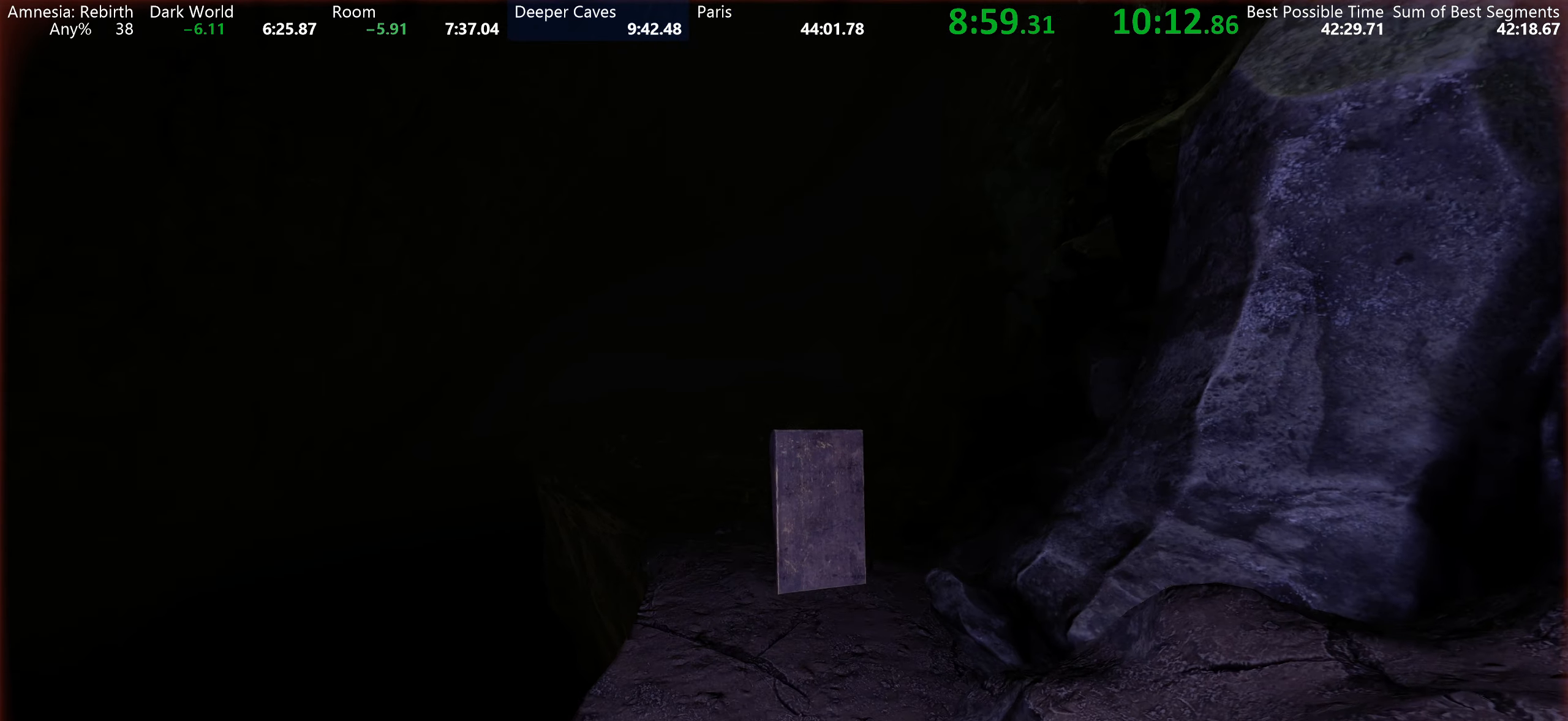
{"keys": ["shift", "w"], "mouse": ["left", "wheel_up"], "events": [[117, "mouse_wheel_up", "up"], [450, "mouse_wheel_up", "down"]]}
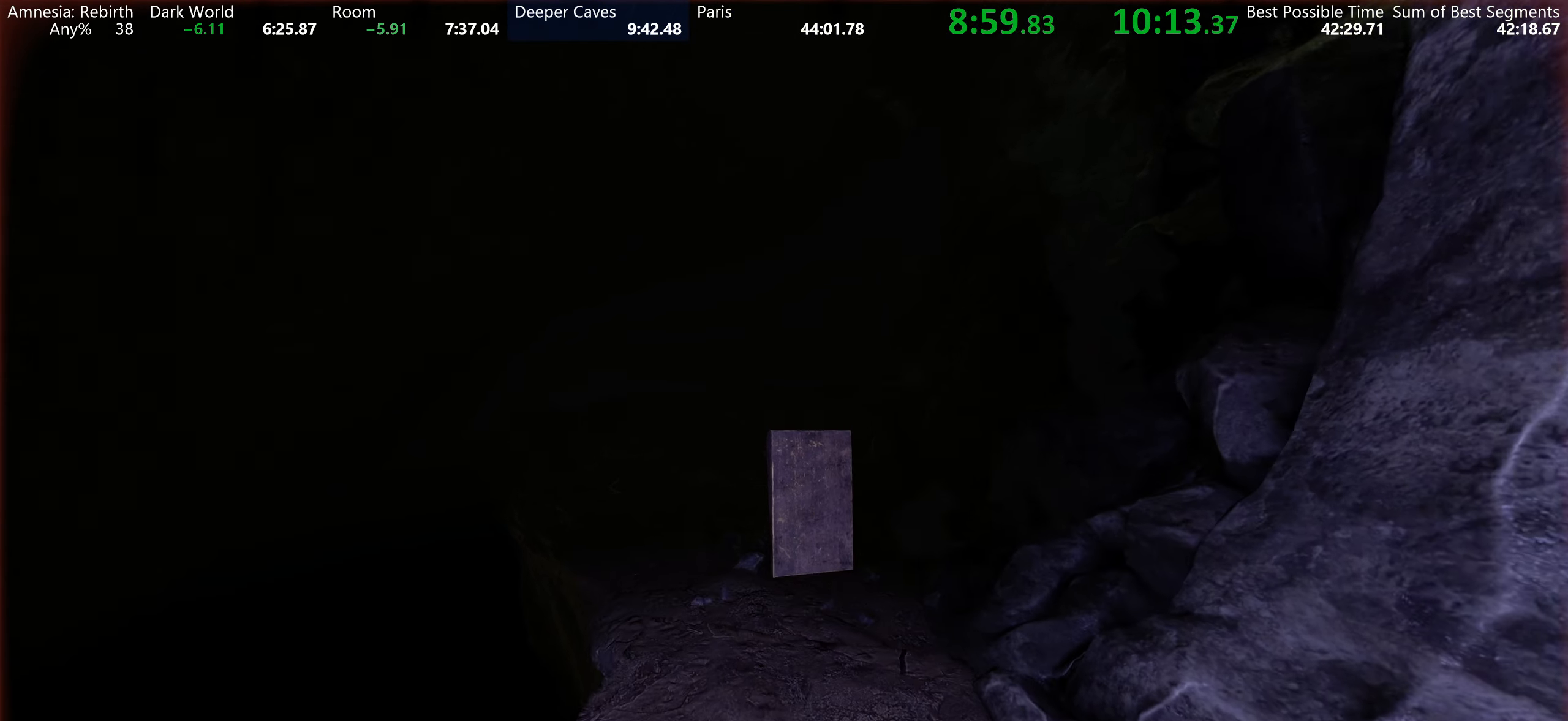
{"keys": ["shift", "w"], "mouse": ["left", "wheel_up"], "events": [[84, "mouse_wheel_up", "up"], [317, "mouse_wheel_up", "down"]]}
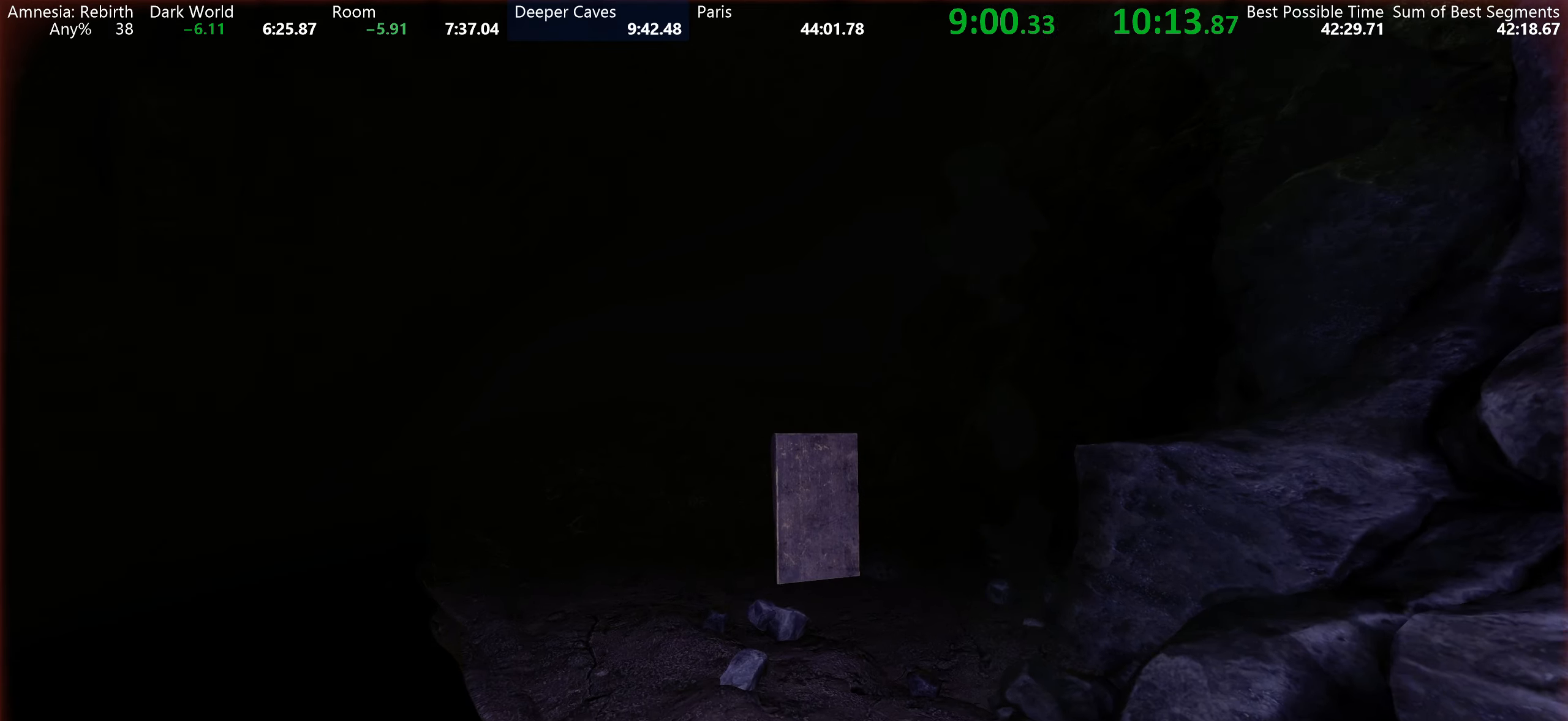
{"keys": ["shift", "w"], "mouse": ["left"], "events": [[50, "mouse_wheel_up", "up"]]}
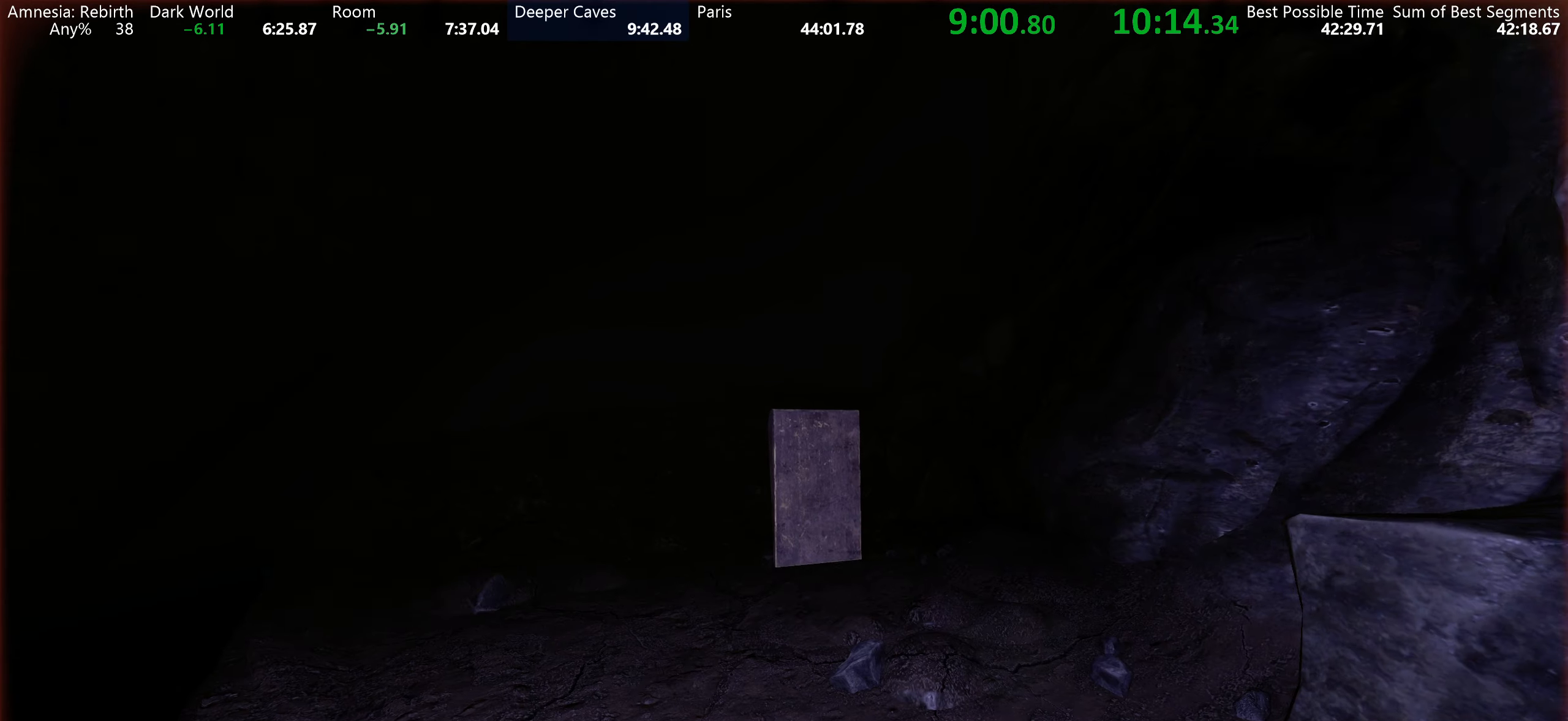
{"keys": ["shift", "w"], "mouse": ["left"], "events": []}
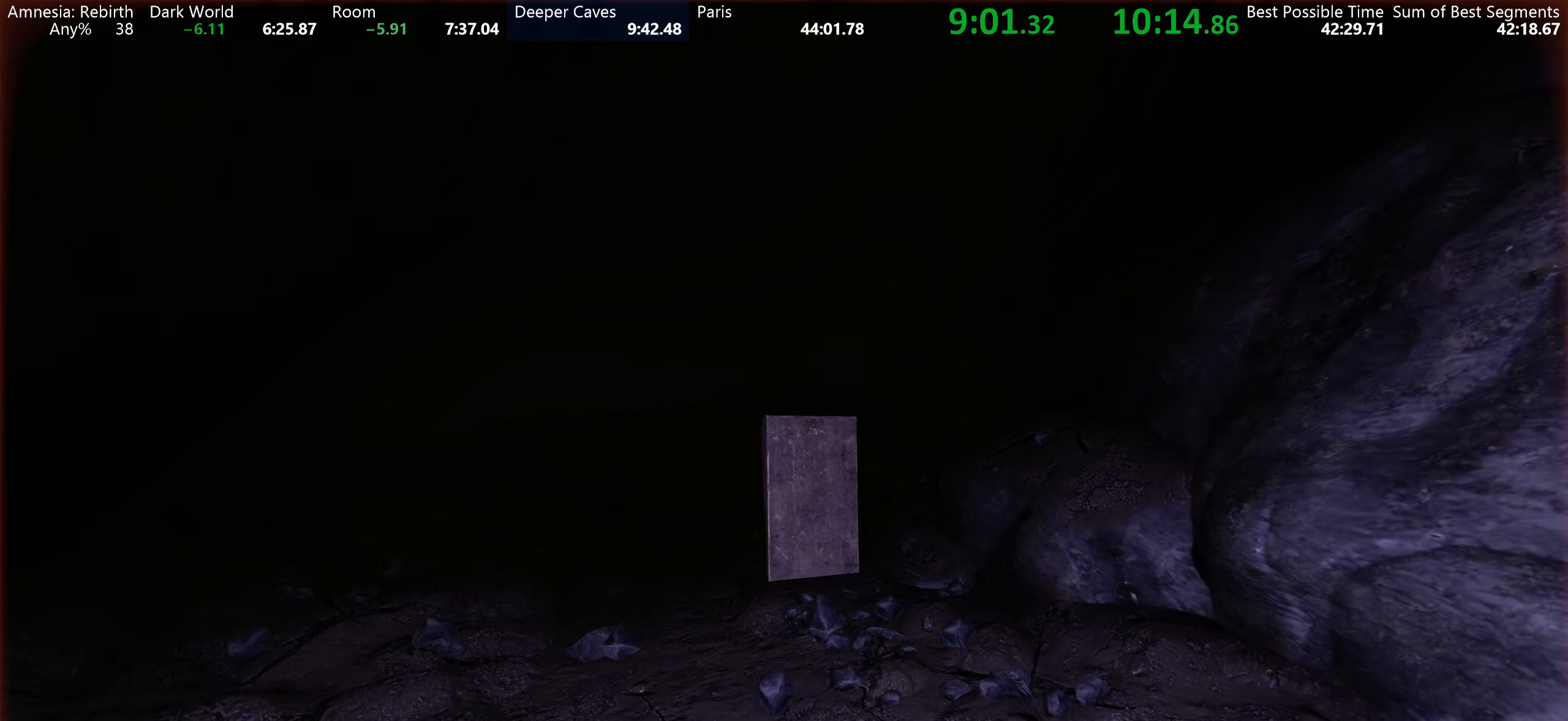
{"keys": ["shift", "w"], "mouse": ["left"], "events": []}
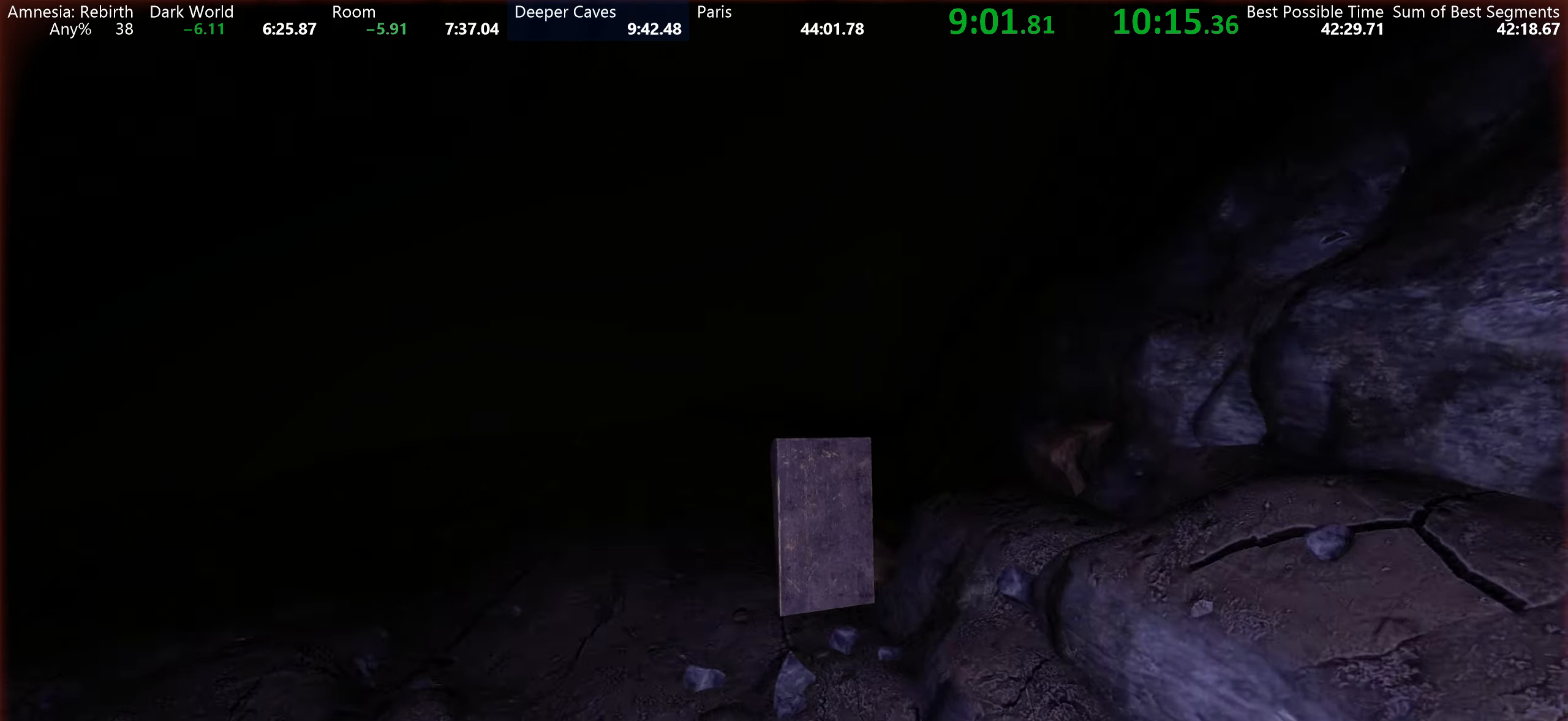
{"keys": ["shift", "space", "w"], "mouse": ["left", "wheel_up"], "events": [[434, "mouse_wheel_up", "down"], [434, "space", "down"]]}
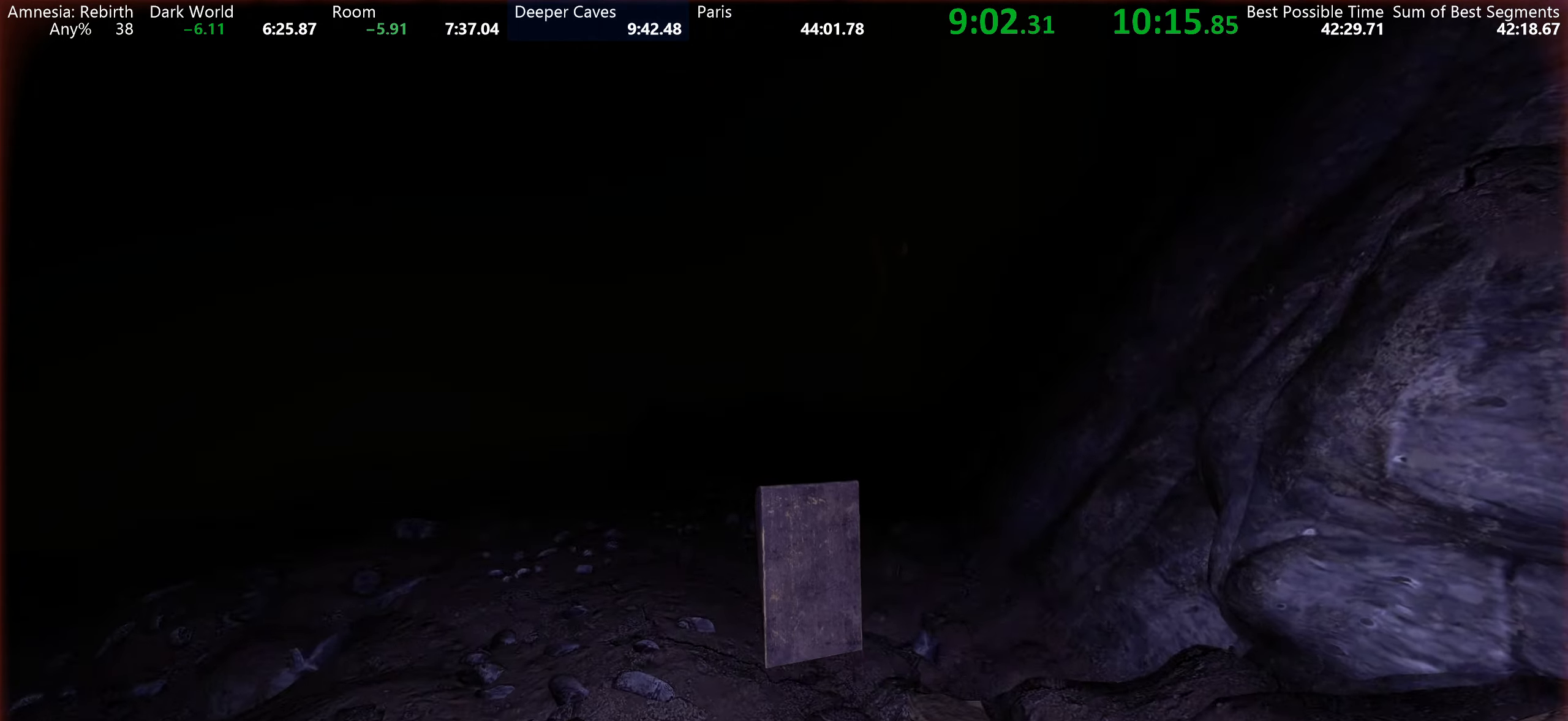
{"keys": ["shift", "w"], "mouse": ["left"], "events": [[50, "mouse_wheel_up", "up"], [134, "mouse_wheel_up", "down"], [134, "space", "up"], [184, "mouse_wheel_up", "up"]]}
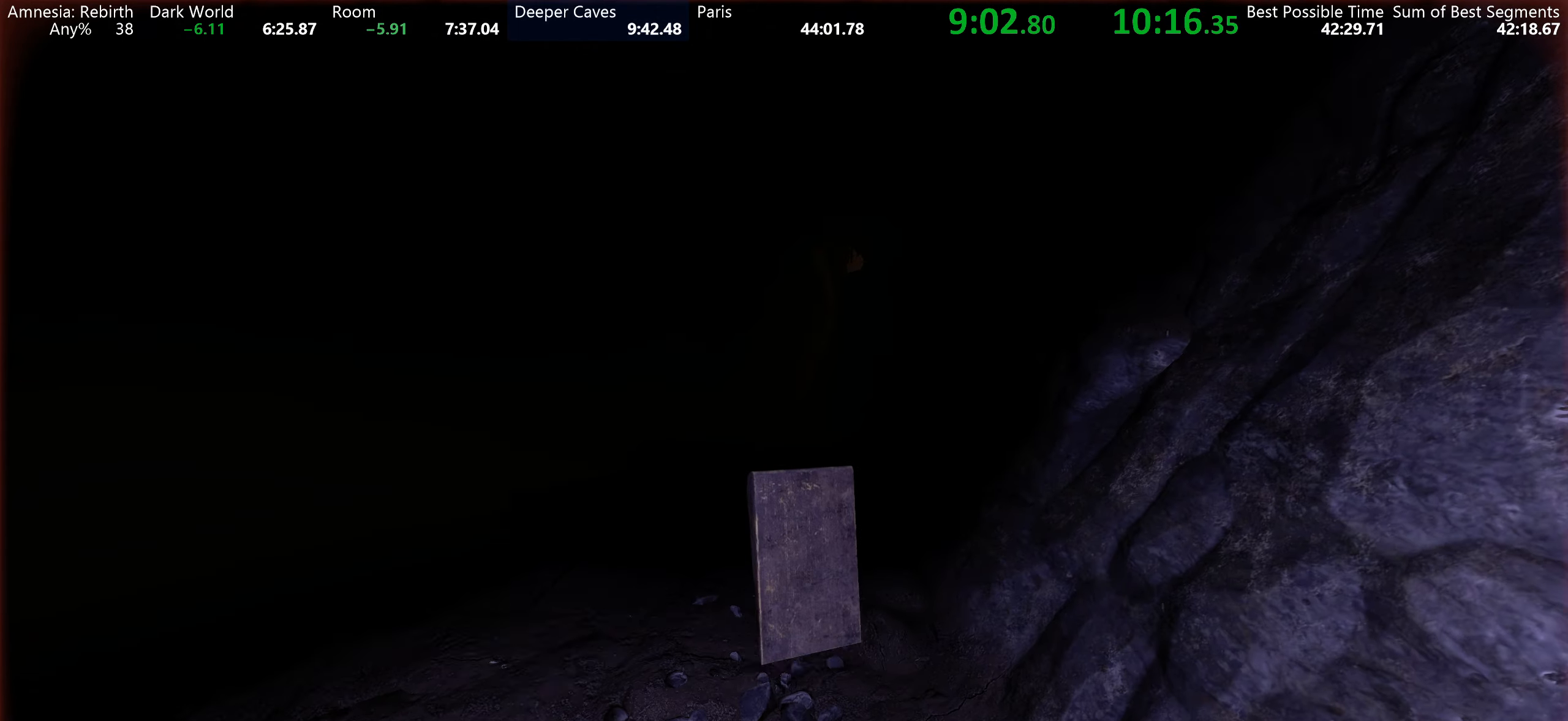
{"keys": ["shift", "space", "w"], "mouse": ["left"], "events": [[350, "space", "down"]]}
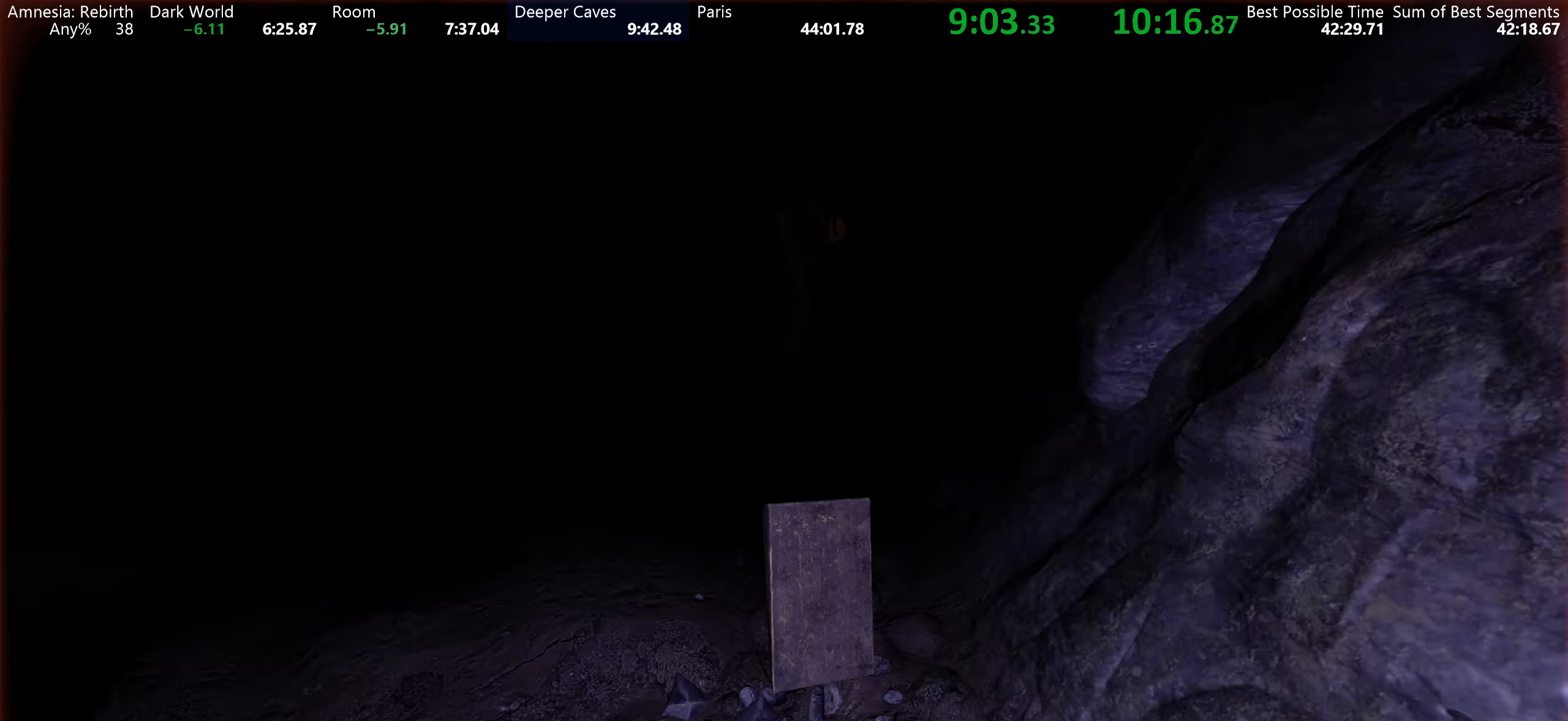
{"keys": ["shift", "w"], "mouse": ["left"], "events": [[150, "space", "up"]]}
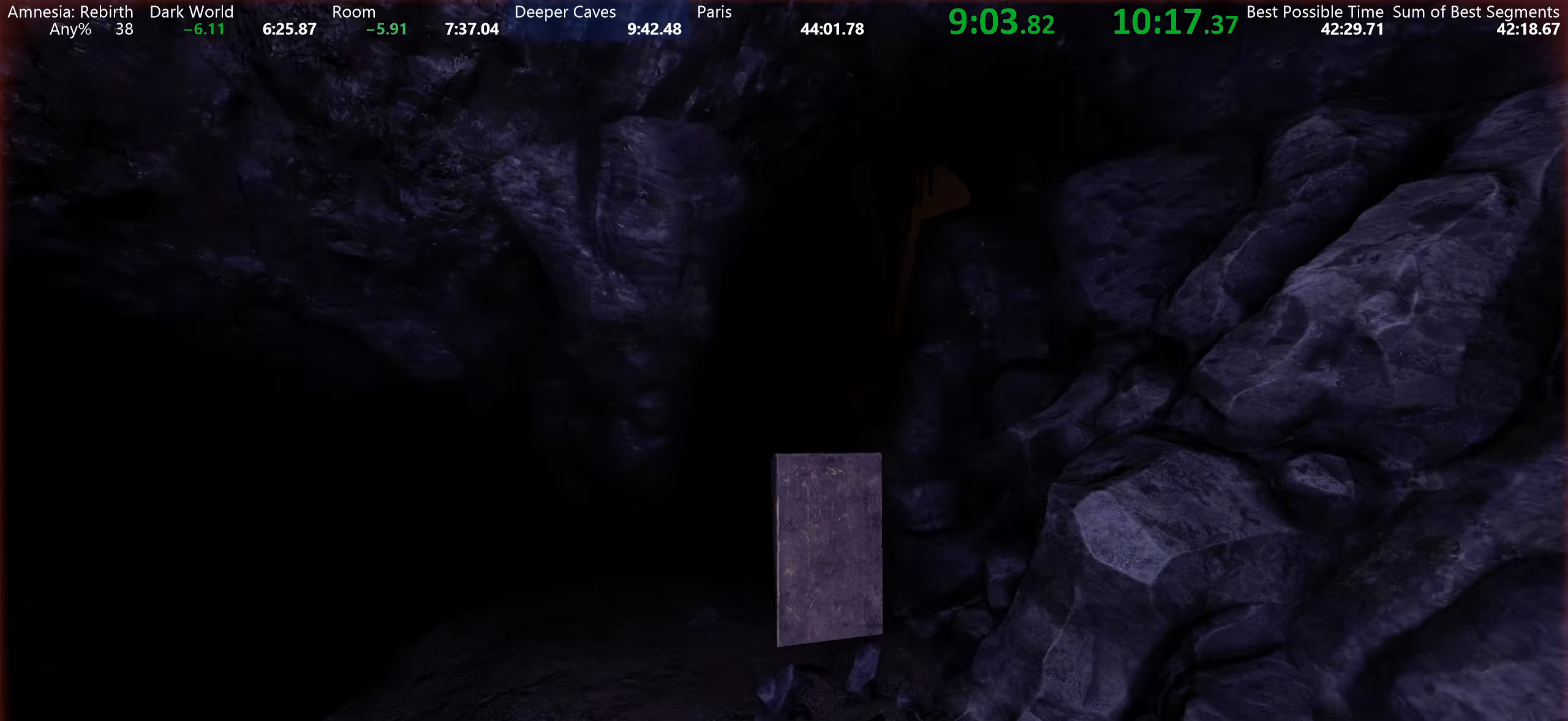
{"keys": ["shift", "w"], "mouse": ["left"], "events": [[34, "mouse_wheel_up", "down"], [100, "mouse_wheel_up", "up"], [150, "mouse_wheel_up", "down"], [200, "mouse_wheel_up", "up"]]}
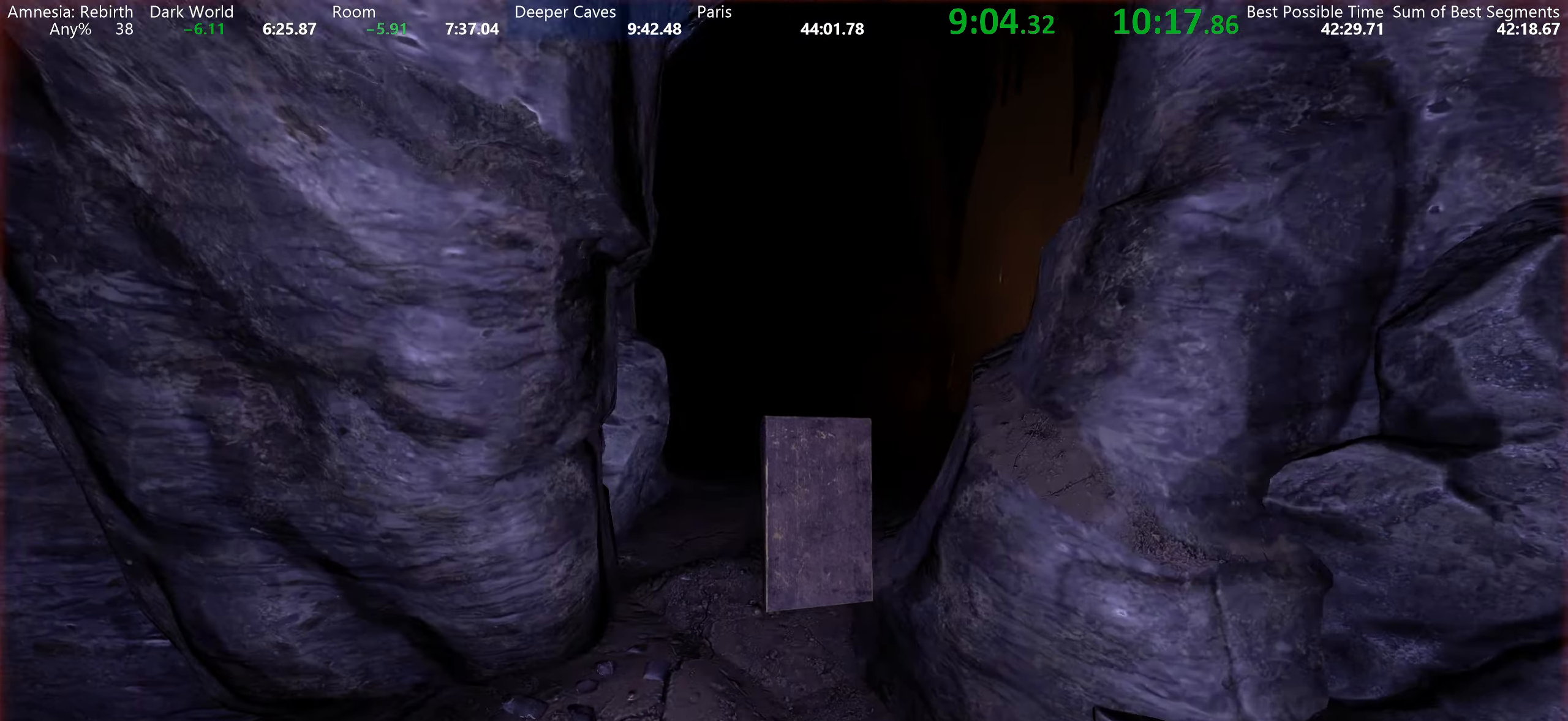
{"keys": ["shift", "w"], "mouse": ["left"], "events": []}
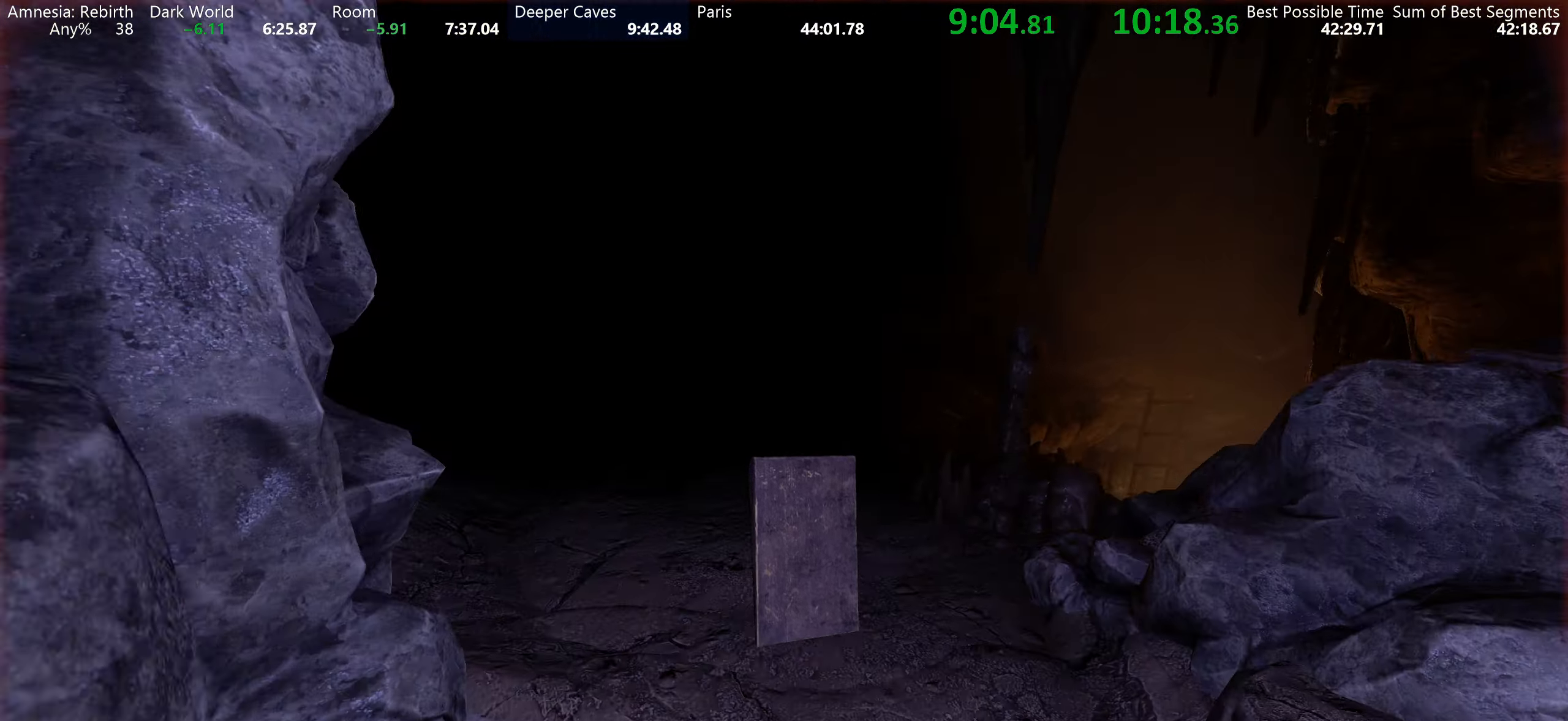
{"keys": ["shift", "w"], "mouse": ["left"], "events": []}
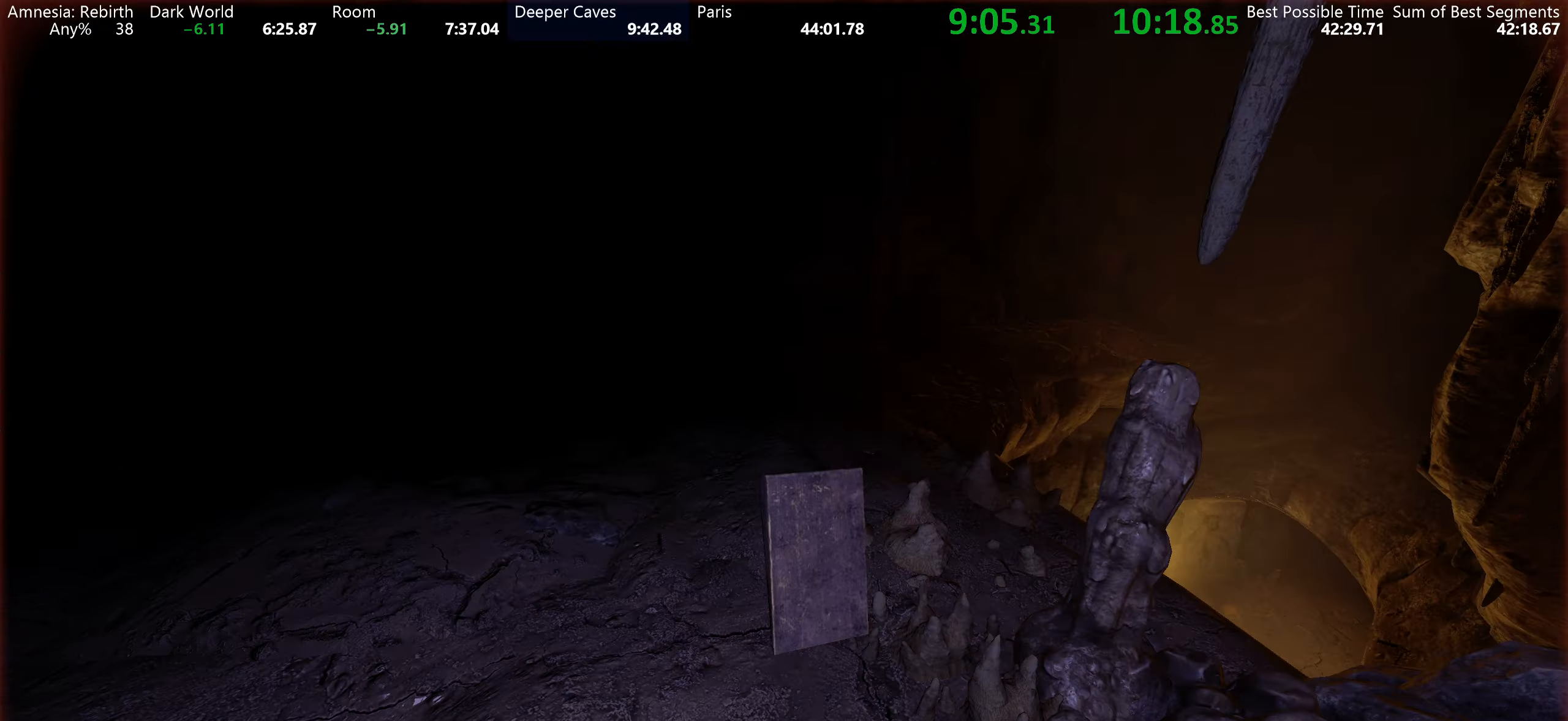
{"keys": ["shift", "w"], "mouse": ["left"], "events": []}
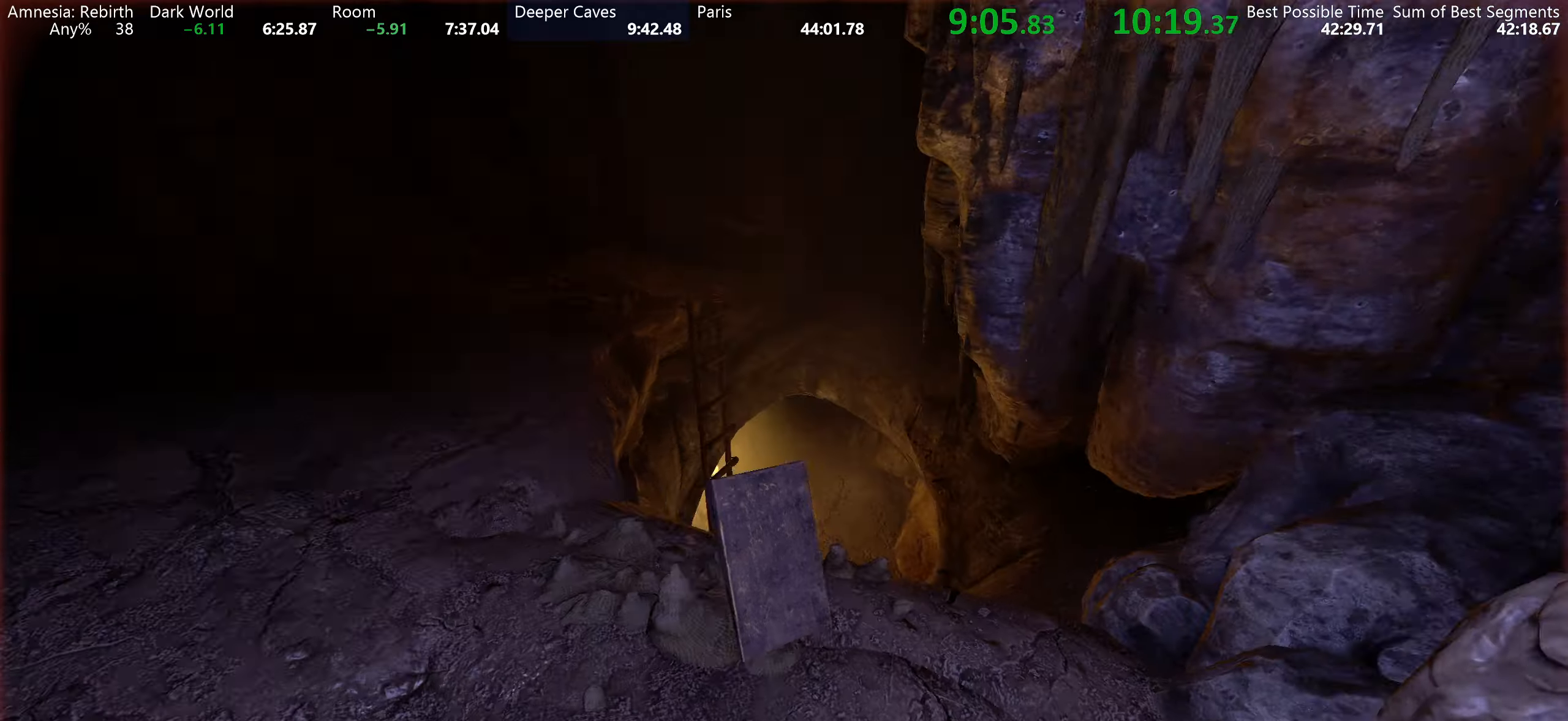
{"keys": ["shift", "w"], "mouse": ["left"], "events": []}
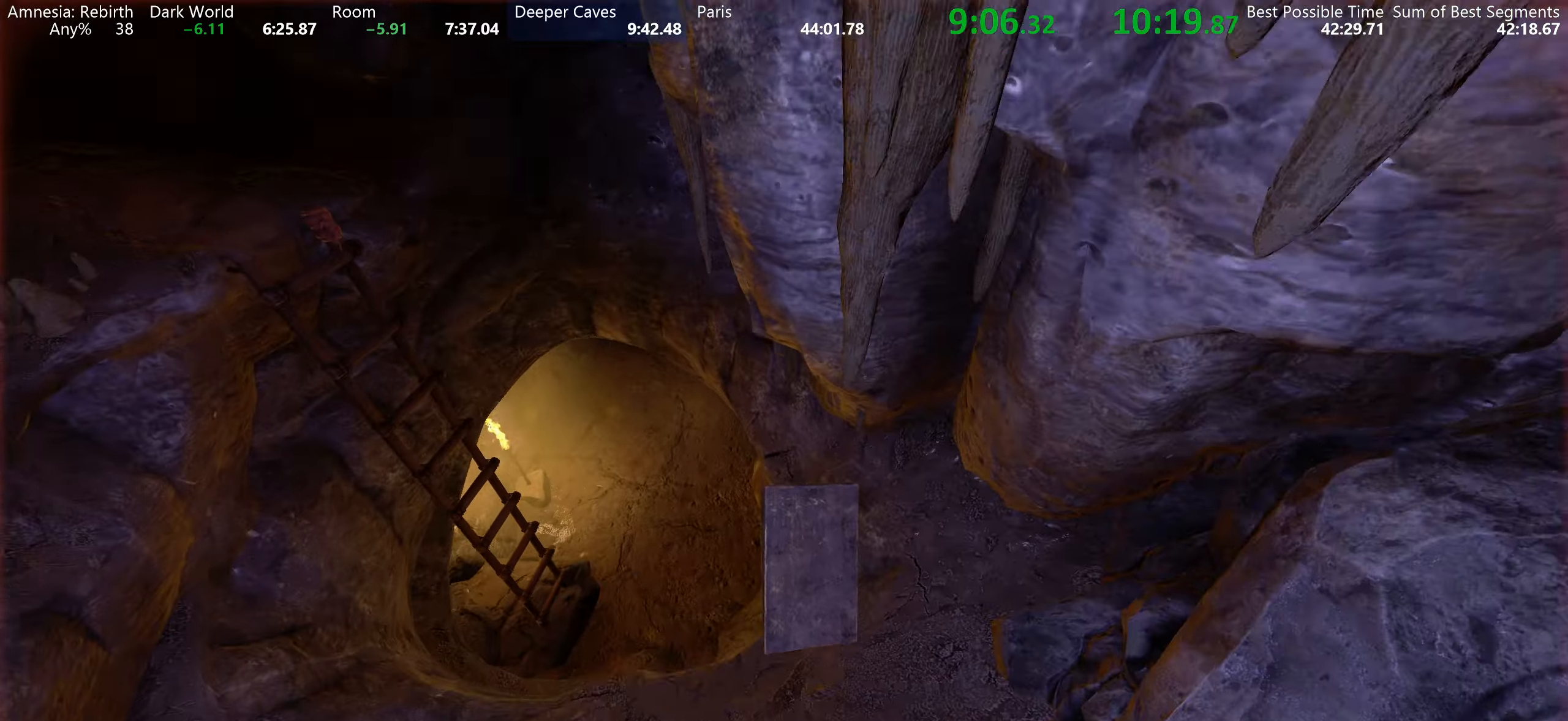
{"keys": ["shift", "w"], "mouse": ["left"], "events": []}
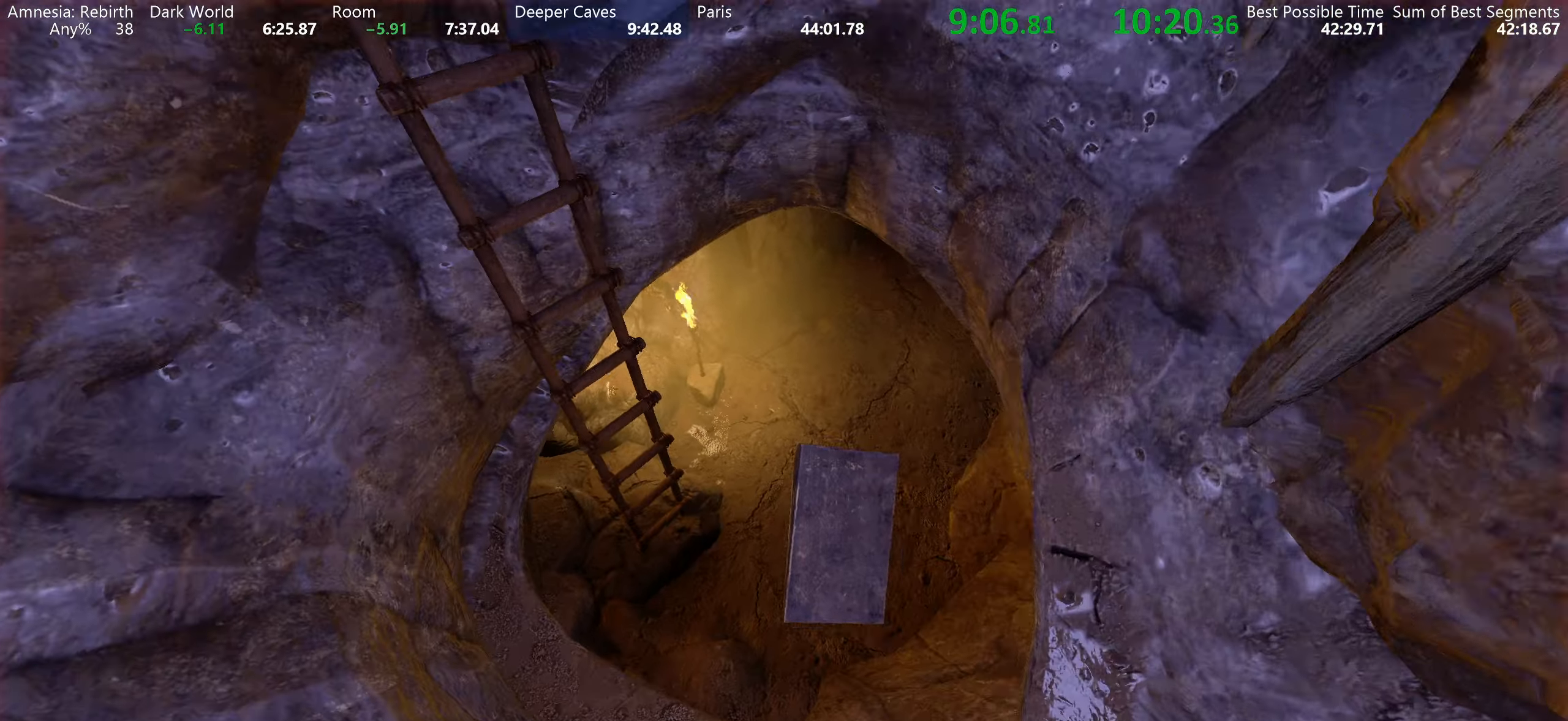
{"keys": ["shift", "w"], "mouse": ["left"], "events": []}